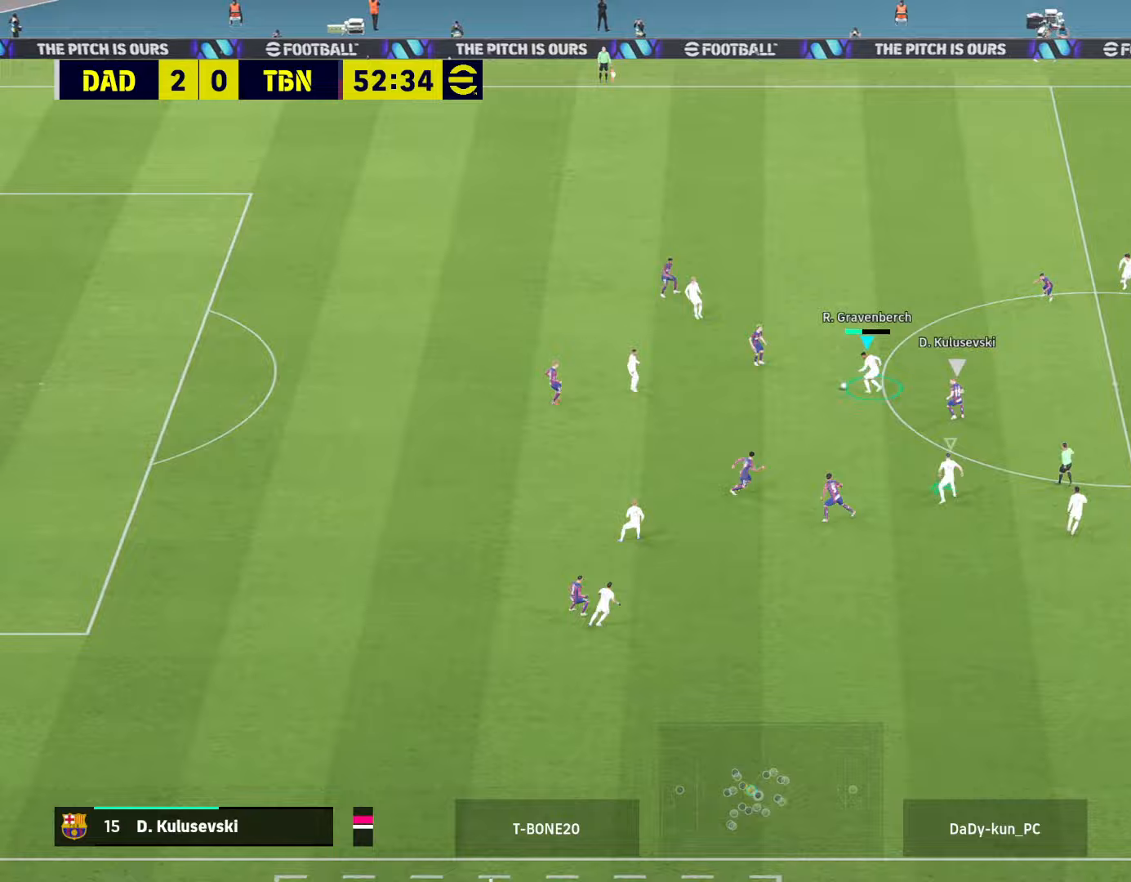
Gameplay with a controller (PlayStation layout); each line is a JSON object with the inputs held at the frame after it (dt_ms = milliseconds from this image to that frame). "events" lists button and stick changes between this image and that frame as [ms after this image, input, new state], when the widget could be followed in between.
{"dt_ms": 233, "buttons": [], "left_stick": "left", "right_stick": "center", "events": [[67, "left_stick", "center"], [200, "left_stick", "left"], [233, "CROSS", "up"], [233, "R2", "up"]]}
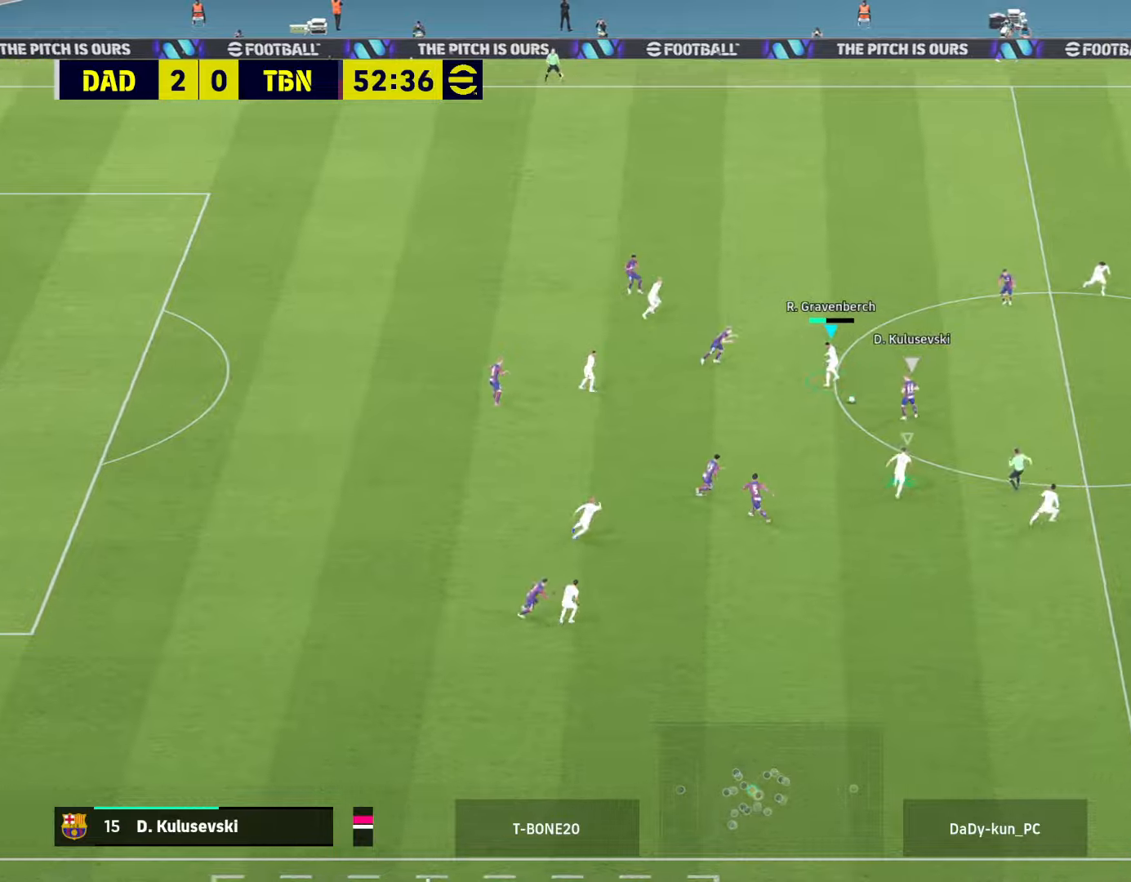
{"dt_ms": 500, "buttons": ["CROSS", "R2"], "left_stick": "up-right", "right_stick": "center", "events": [[100, "left_stick", "down-left"], [267, "CROSS", "down"], [267, "left_stick", "right"], [400, "R2", "down"], [467, "left_stick", "up-right"]]}
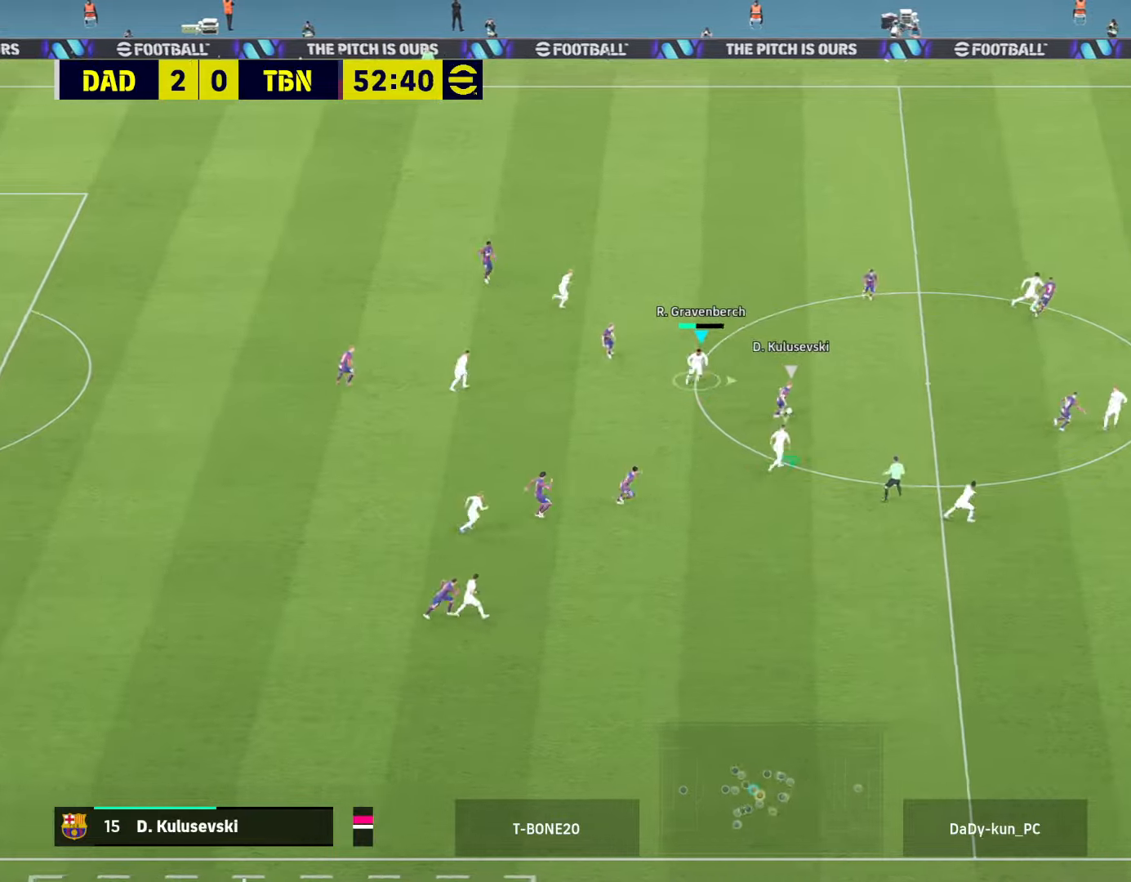
{"dt_ms": 500, "buttons": ["CROSS", "R1", "R2"], "left_stick": "up-right", "right_stick": "center", "events": [[200, "L1", "down"], [334, "L1", "up"], [467, "R1", "down"]]}
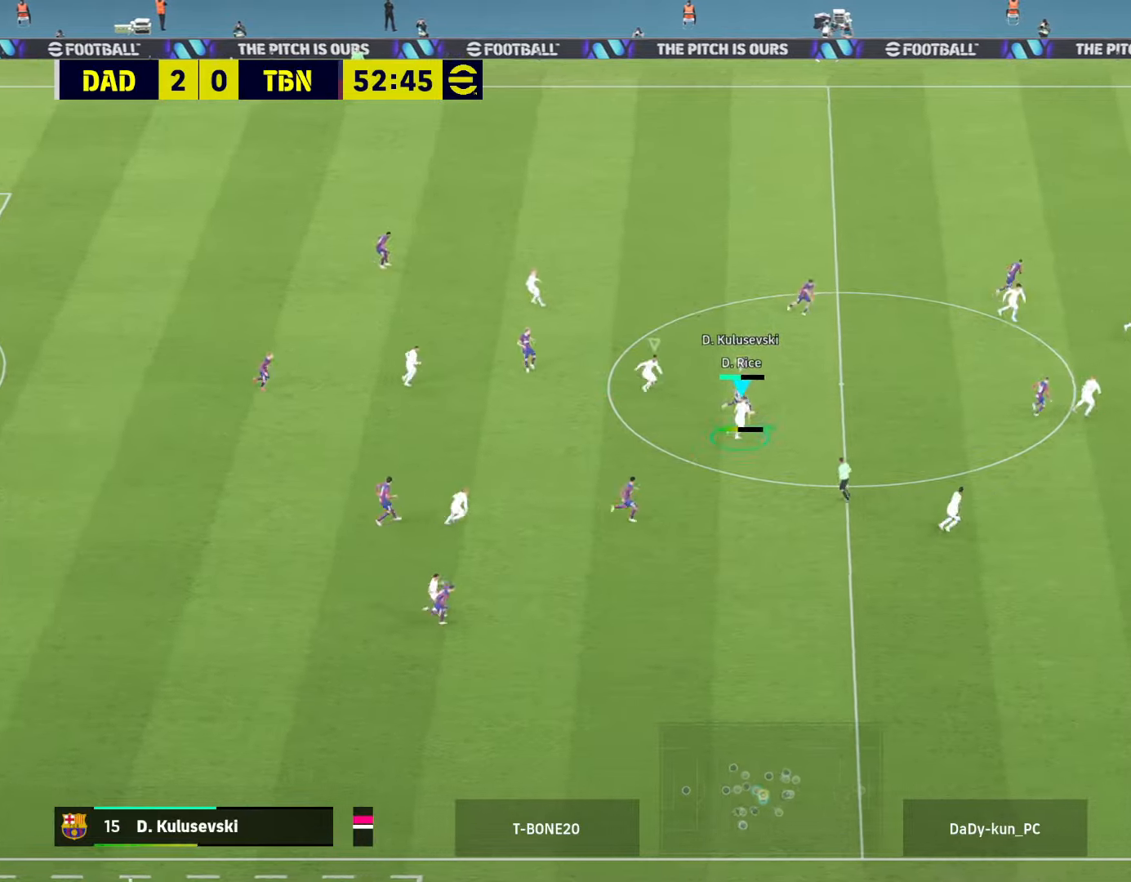
{"dt_ms": 500, "buttons": ["CROSS", "R2"], "left_stick": "up", "right_stick": "center", "events": [[100, "R1", "up"], [300, "SQUARE", "down"], [434, "left_stick", "up"], [467, "SQUARE", "up"]]}
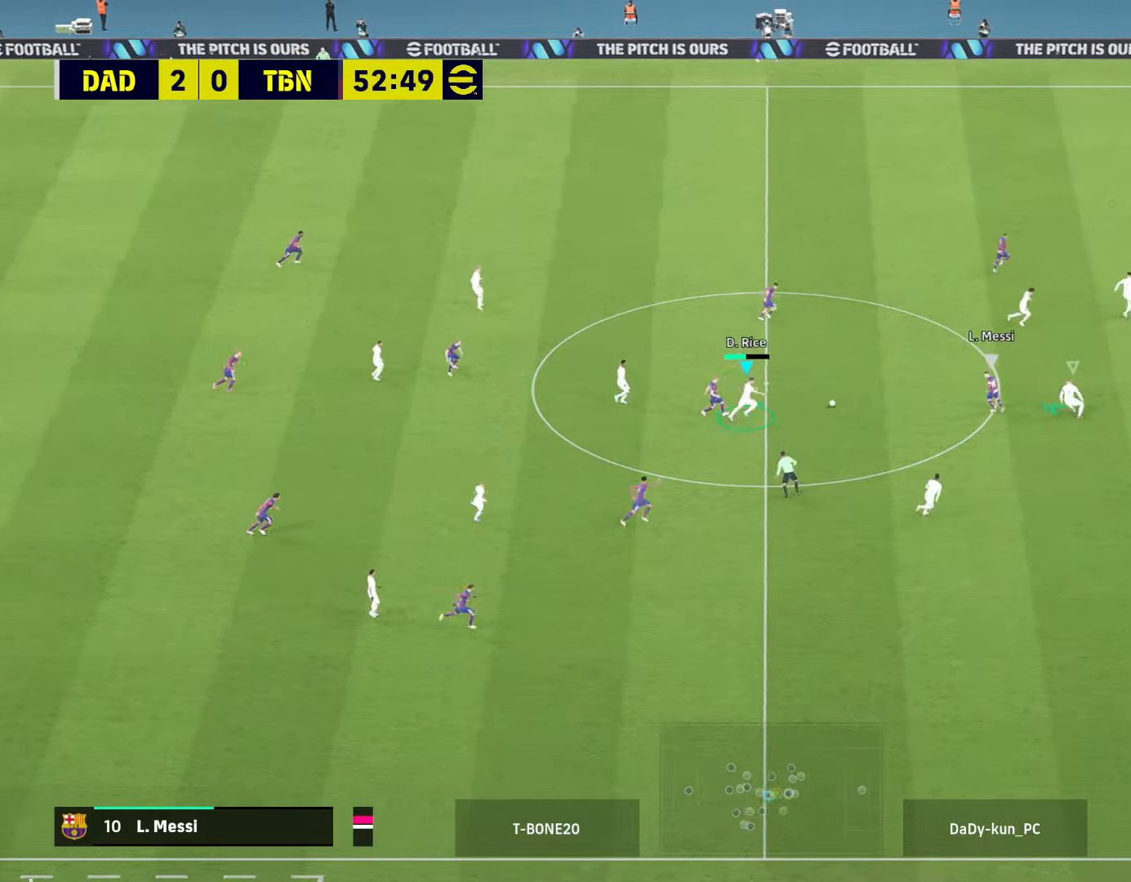
{"dt_ms": 500, "buttons": ["CROSS", "R1", "R2"], "left_stick": "up-left", "right_stick": "center", "events": [[67, "L1", "down"], [100, "left_stick", "left"], [167, "left_stick", "up-left"], [200, "L1", "up"], [467, "R1", "down"]]}
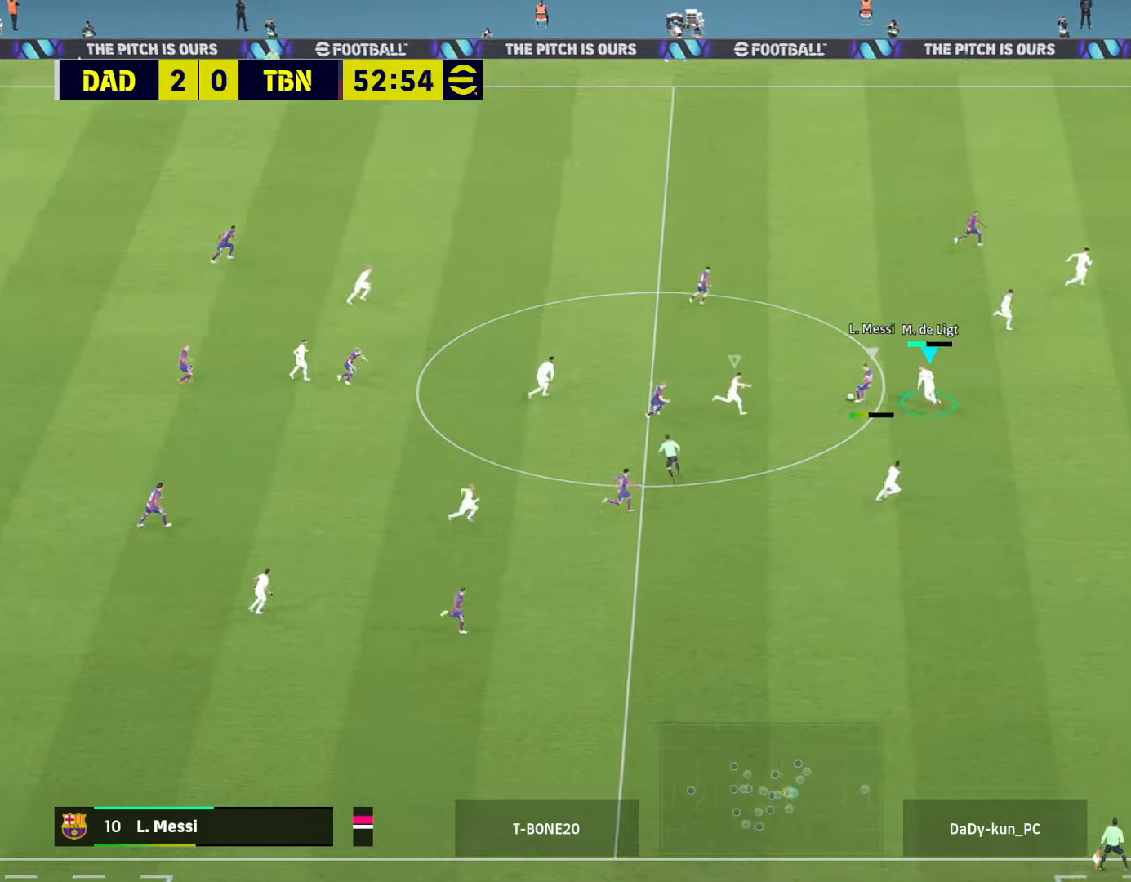
{"dt_ms": 500, "buttons": ["CROSS", "R2"], "left_stick": "up-right", "right_stick": "center", "events": [[100, "R1", "up"], [334, "left_stick", "up-right"], [367, "L1", "down"], [467, "L1", "up"]]}
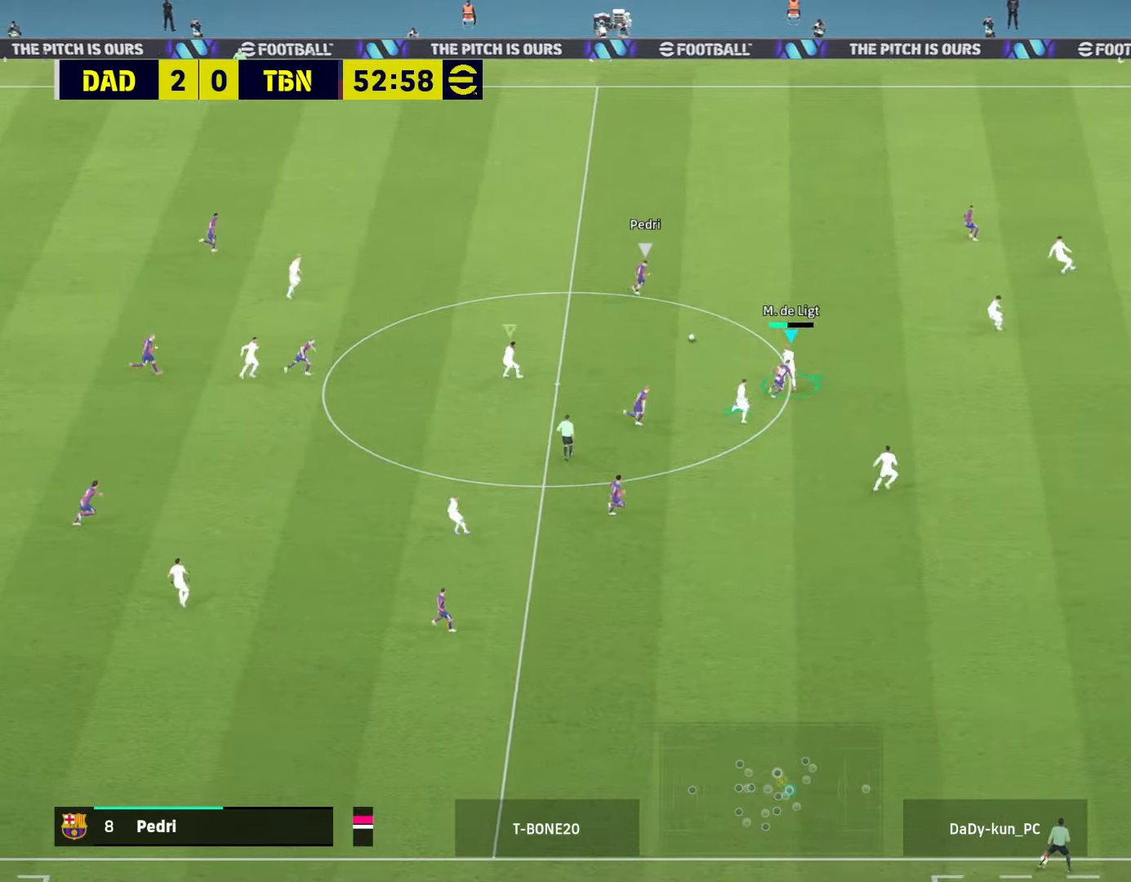
{"dt_ms": 500, "buttons": ["CROSS", "L1", "R2"], "left_stick": "up-right", "right_stick": "center", "events": [[434, "L1", "down"]]}
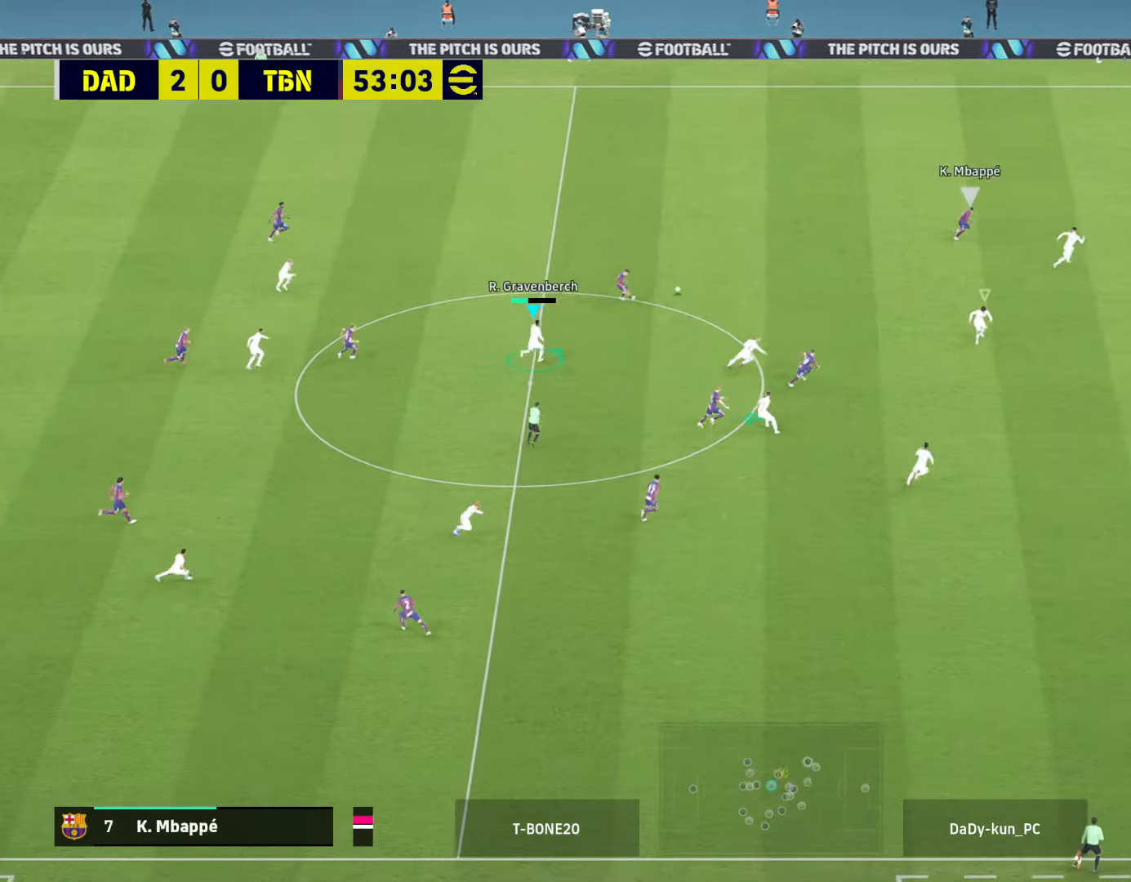
{"dt_ms": 500, "buttons": ["CROSS", "R2"], "left_stick": "up-right", "right_stick": "center", "events": [[100, "L1", "up"]]}
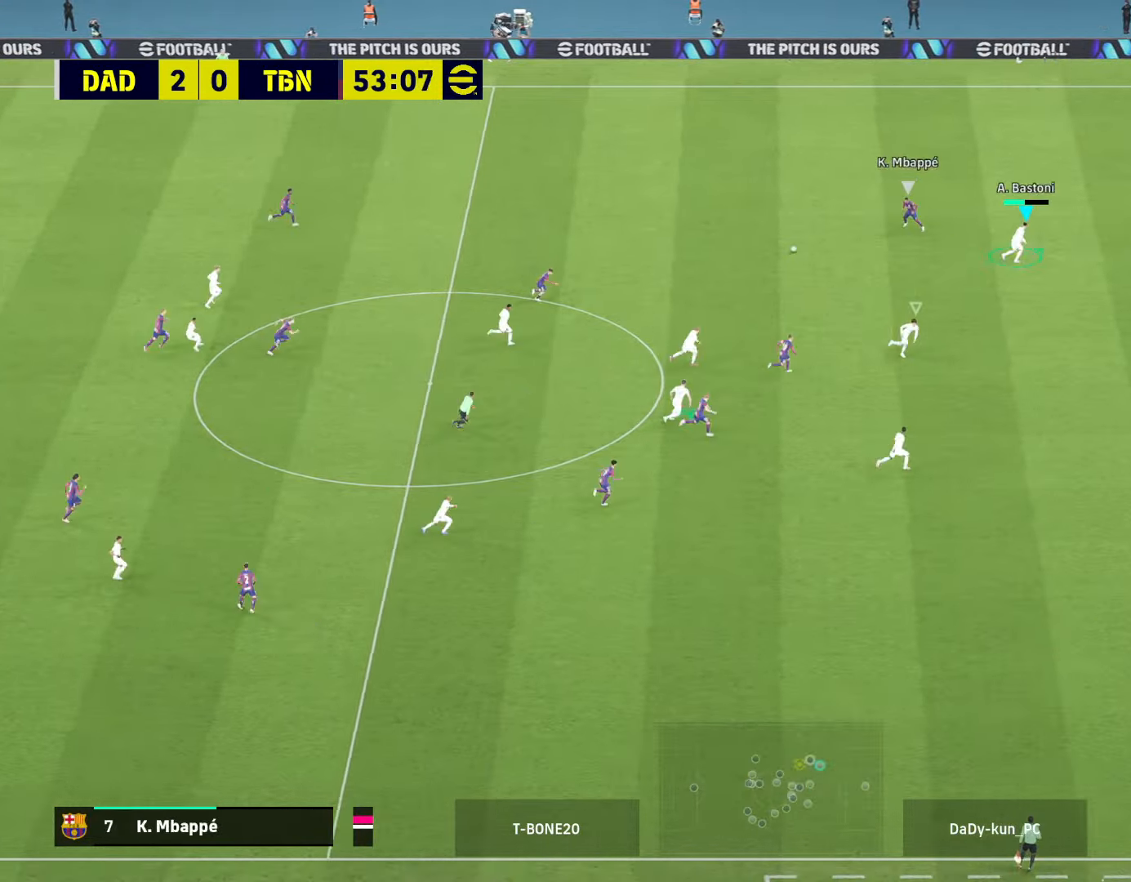
{"dt_ms": 500, "buttons": [], "left_stick": "up-right", "right_stick": "center", "events": [[34, "left_stick", "down"], [100, "R2", "up"], [200, "left_stick", "down-right"], [334, "CROSS", "up"], [334, "right_stick", "down-left"], [434, "right_stick", "center"], [500, "left_stick", "up-right"]]}
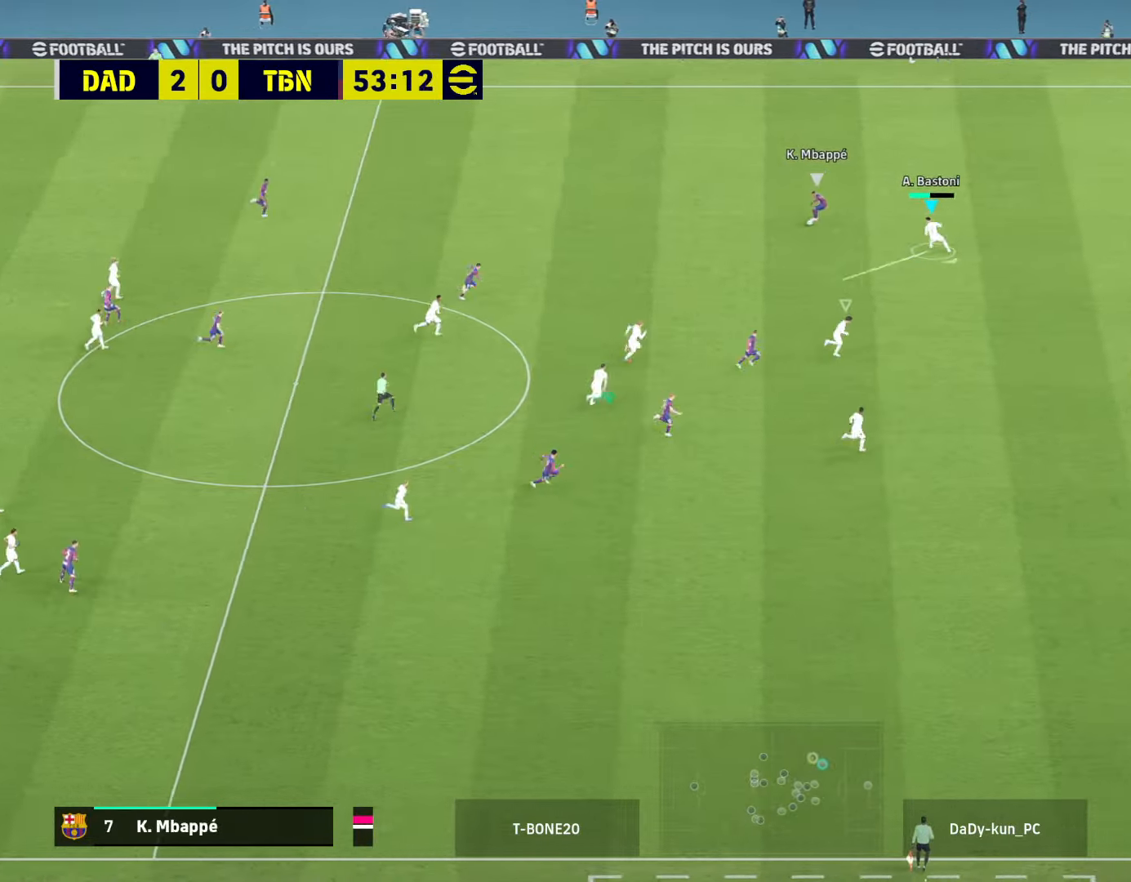
{"dt_ms": 500, "buttons": ["CROSS", "R2"], "left_stick": "right", "right_stick": "center", "events": [[34, "CROSS", "down"], [100, "R2", "down"], [267, "R1", "down"], [400, "R1", "up"], [400, "left_stick", "right"]]}